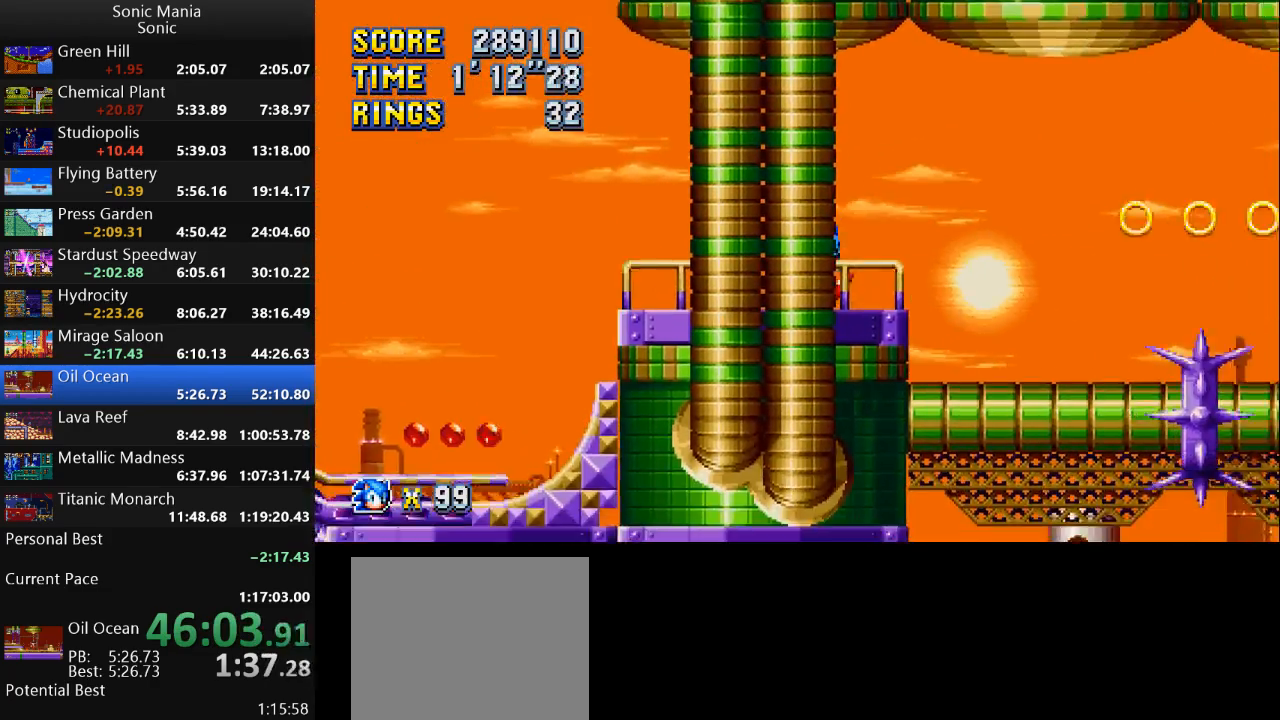
Gameplay with a controller (Xbox layout); each line is a JSON object with the inputs held at the frame after it. "events" lists button and stick changes between this image and that frame as [ms after this image, input, new state], when the widget could be followed in between. Not read: DPAD_DOWN DPAD_LEFT DPAD_RIGHT DPAD_UP L2 L3 R1 R2 R3 SELECT START X Y.
{"buttons": ["A"], "left_stick": "right", "right_stick": "center", "events": [[133, "A", "down"]]}
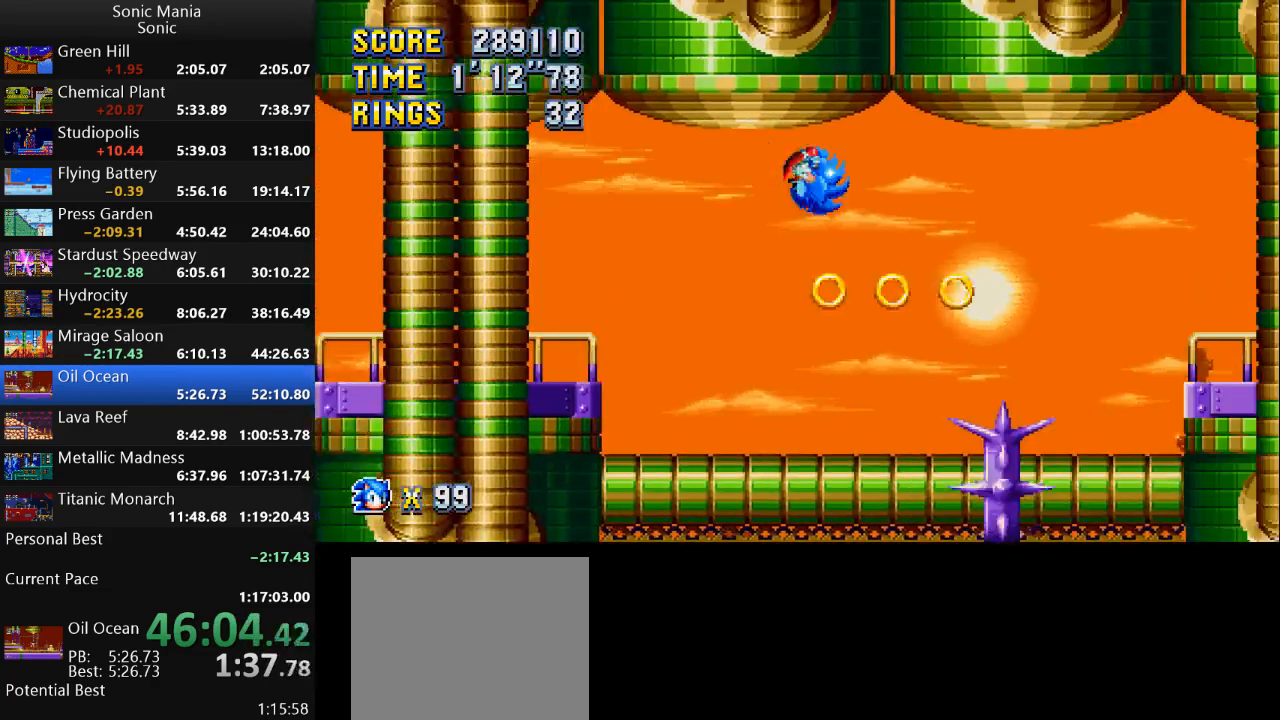
{"buttons": [], "left_stick": "right", "right_stick": "center", "events": [[300, "A", "up"]]}
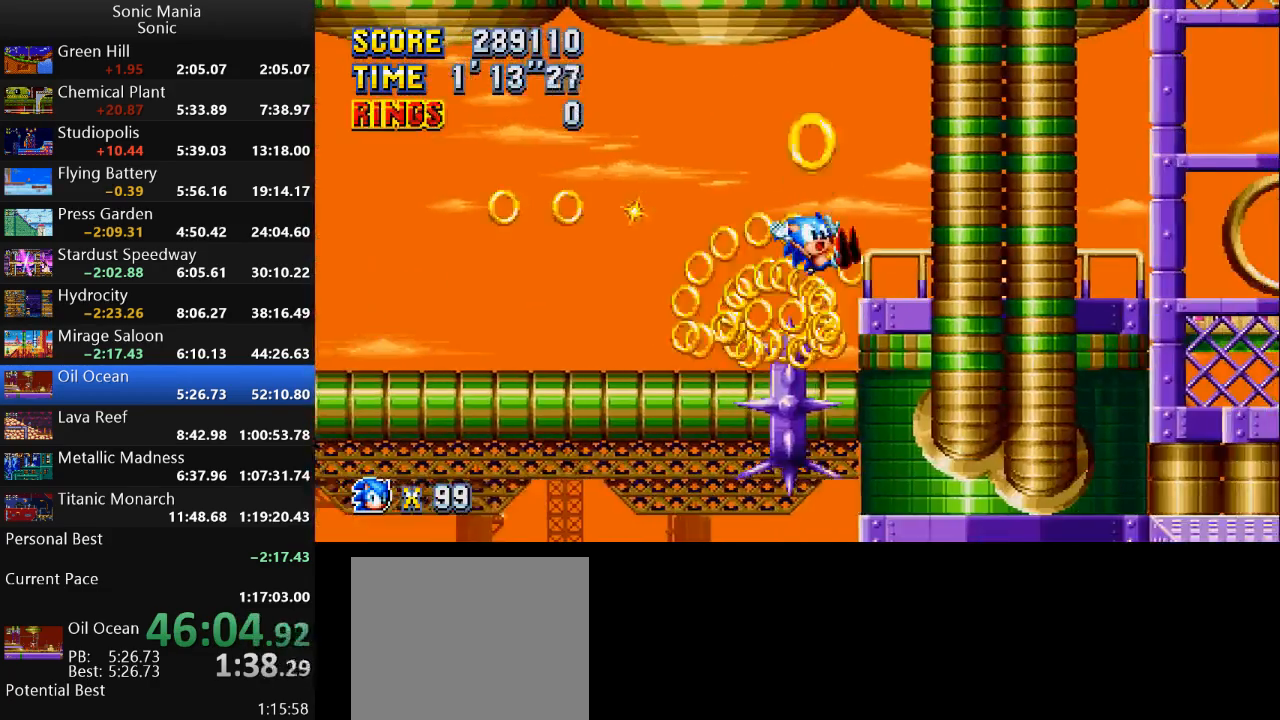
{"buttons": [], "left_stick": "center", "right_stick": "center", "events": [[267, "left_stick", "center"]]}
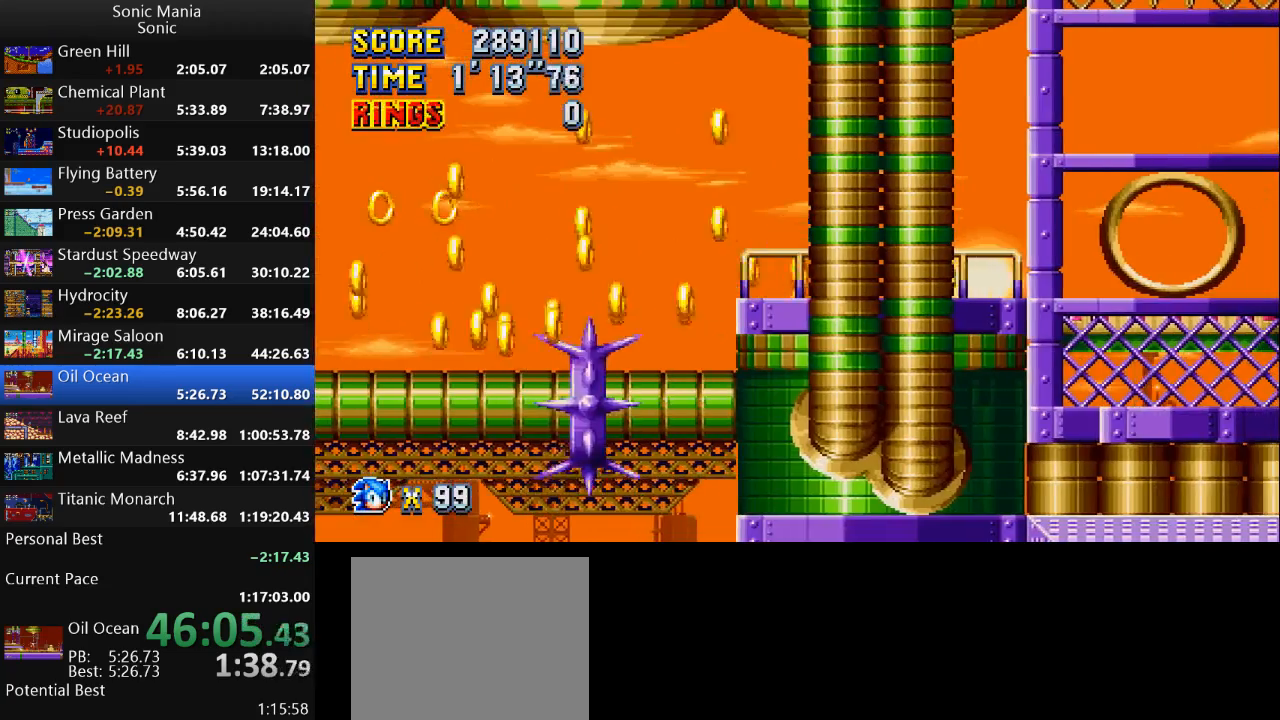
{"buttons": ["A", "B"], "left_stick": "down", "right_stick": "center", "events": [[133, "left_stick", "down"], [233, "A", "down"], [300, "A", "up"], [300, "B", "down"], [433, "B", "up"], [467, "A", "down"], [467, "B", "down"]]}
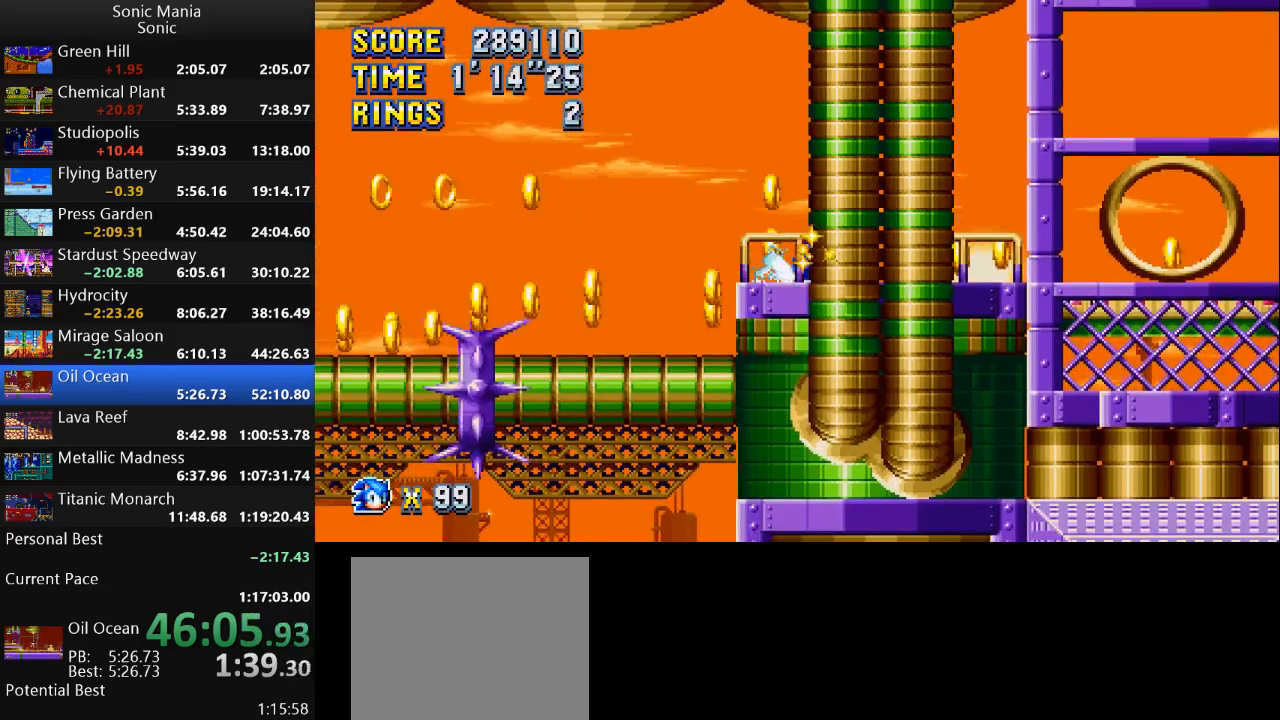
{"buttons": [], "left_stick": "center", "right_stick": "center", "events": [[67, "A", "up"], [100, "left_stick", "center"], [133, "B", "up"]]}
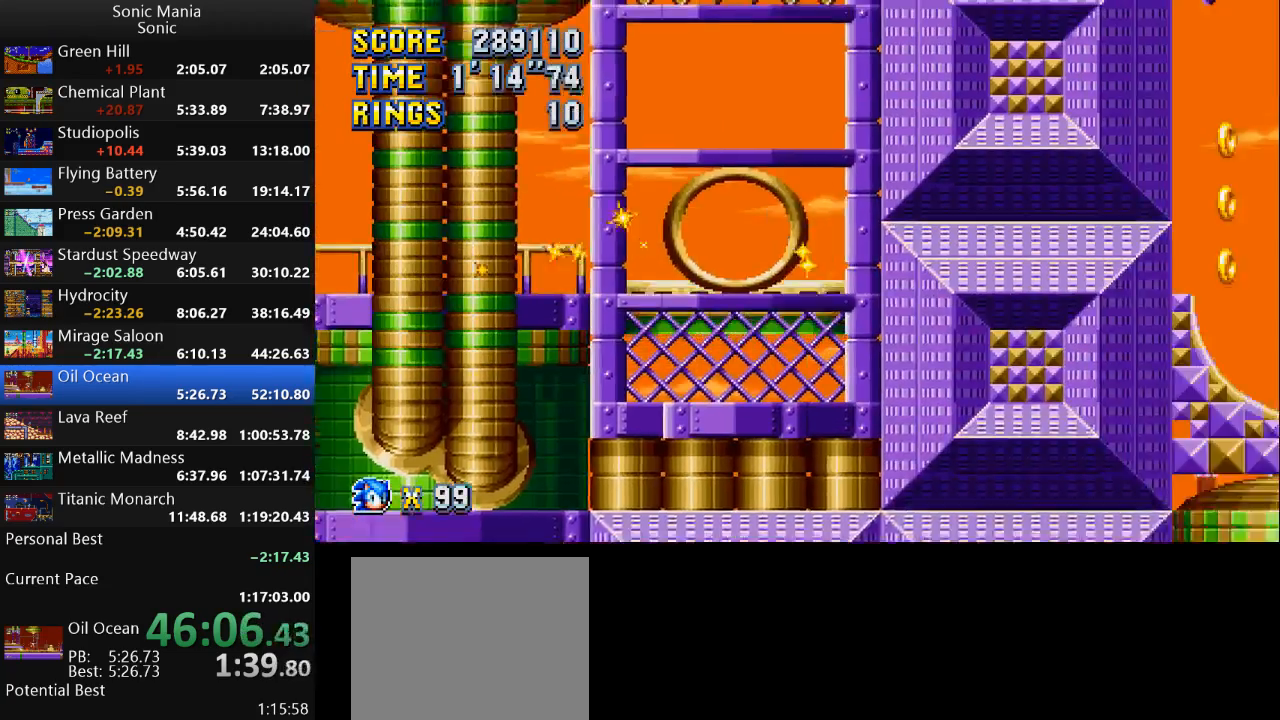
{"buttons": [], "left_stick": "center", "right_stick": "center", "events": []}
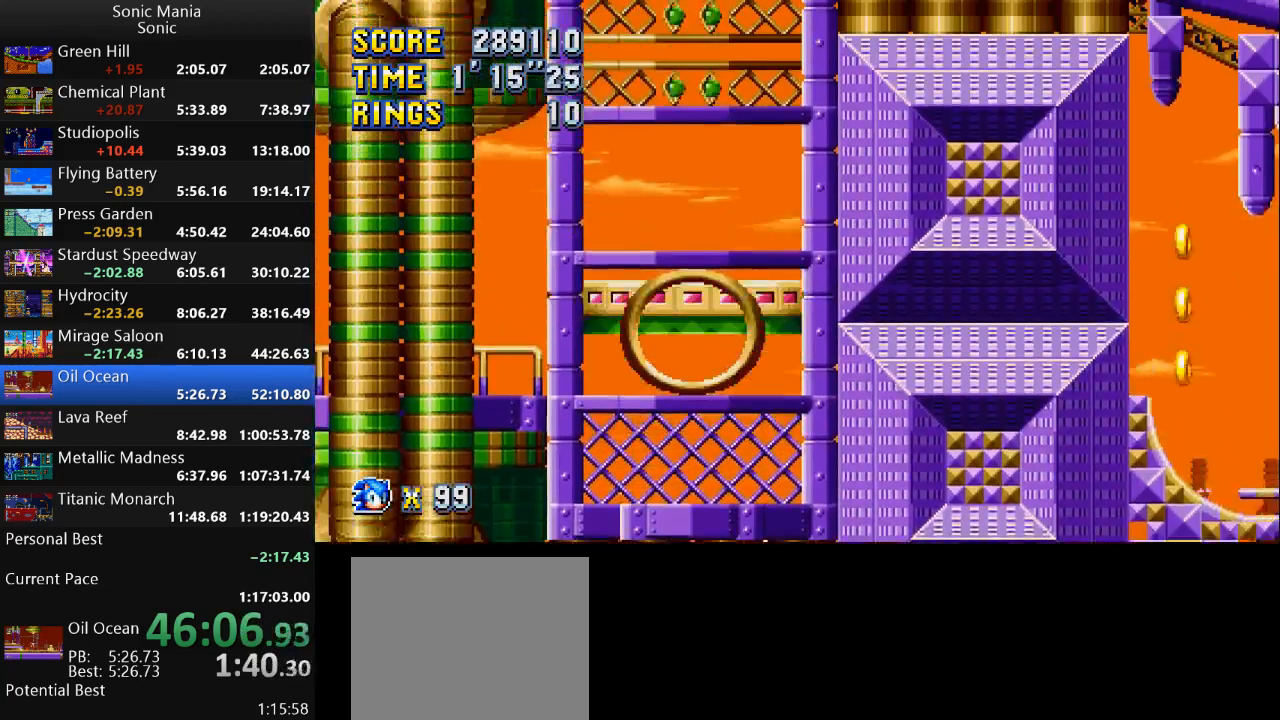
{"buttons": [], "left_stick": "center", "right_stick": "center", "events": []}
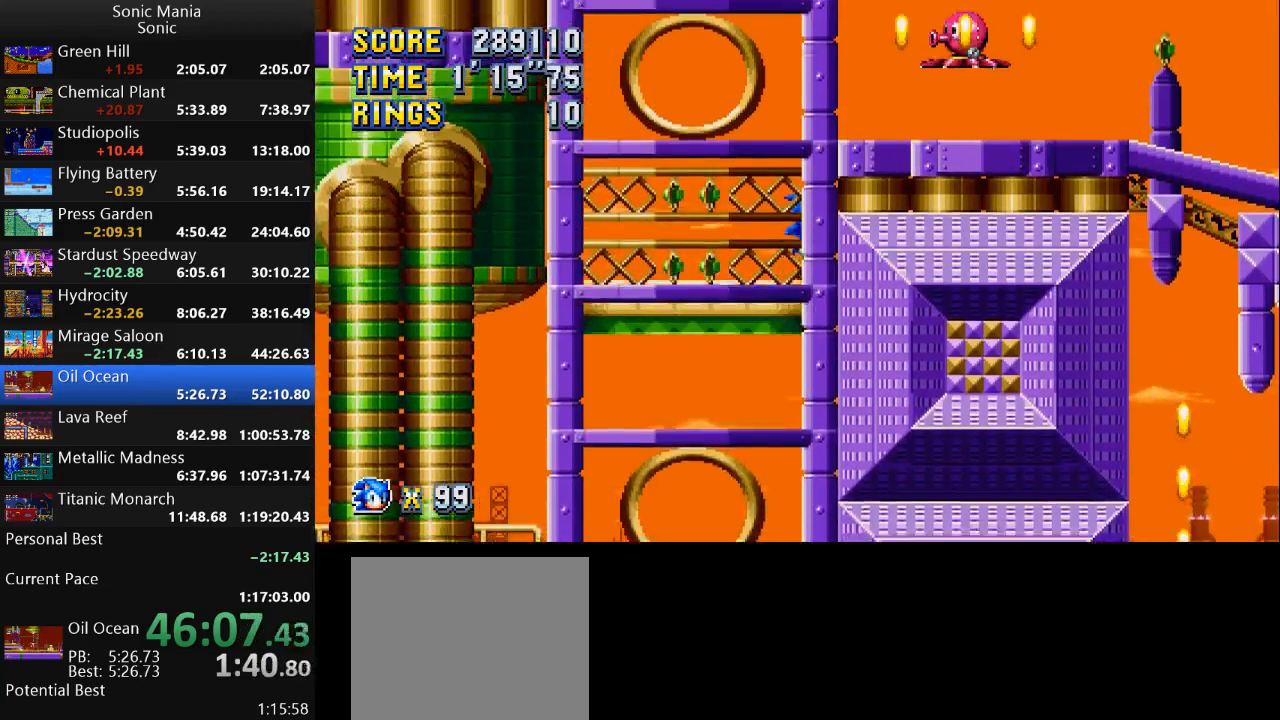
{"buttons": ["B"], "left_stick": "down", "right_stick": "center", "events": [[300, "left_stick", "down"], [467, "B", "down"]]}
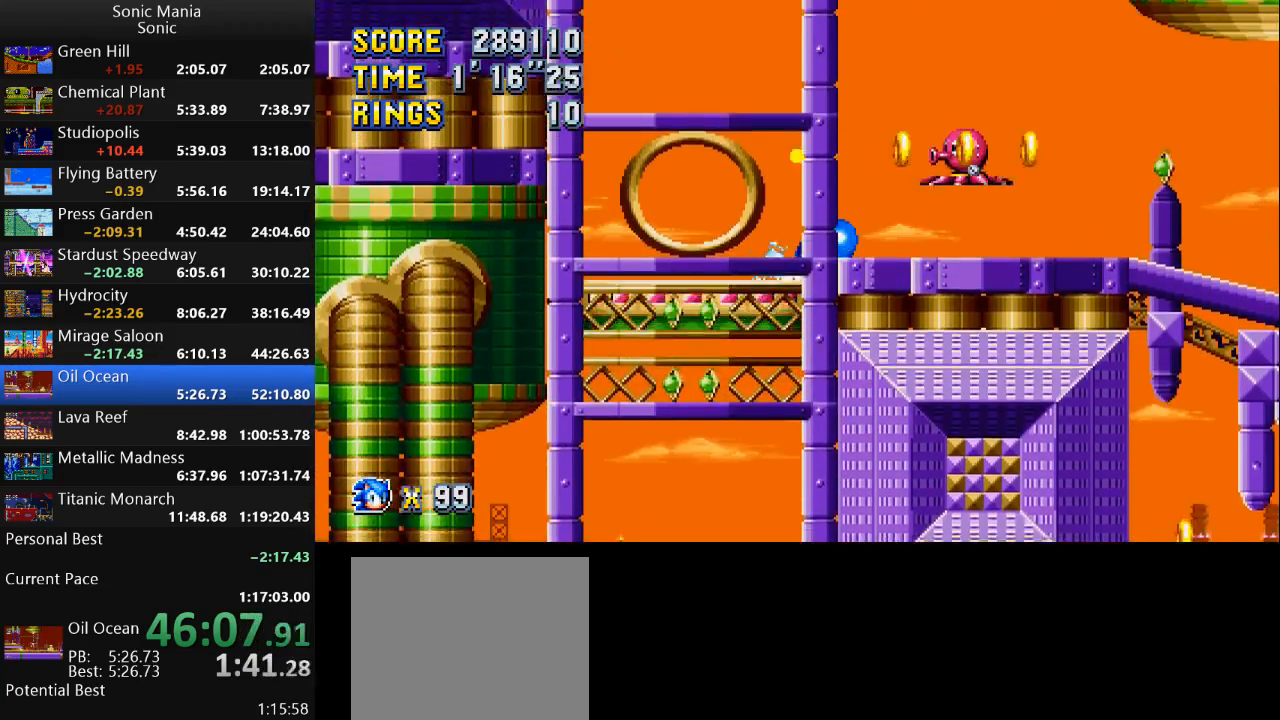
{"buttons": ["B"], "left_stick": "center", "right_stick": "center", "events": [[133, "B", "up"], [167, "A", "down"], [233, "B", "down"], [300, "A", "up"], [333, "B", "up"], [367, "A", "down"], [400, "B", "down"], [467, "A", "up"], [500, "left_stick", "center"]]}
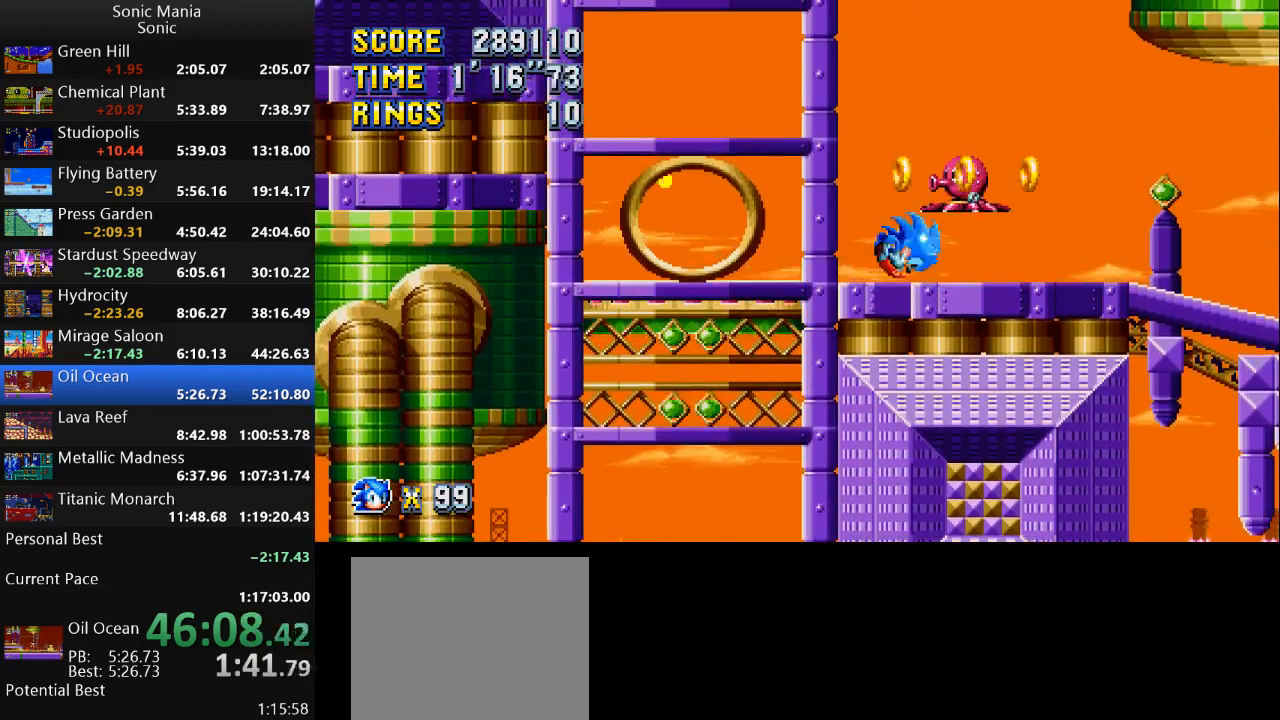
{"buttons": [], "left_stick": "down", "right_stick": "center", "events": [[33, "B", "up"], [400, "left_stick", "down"]]}
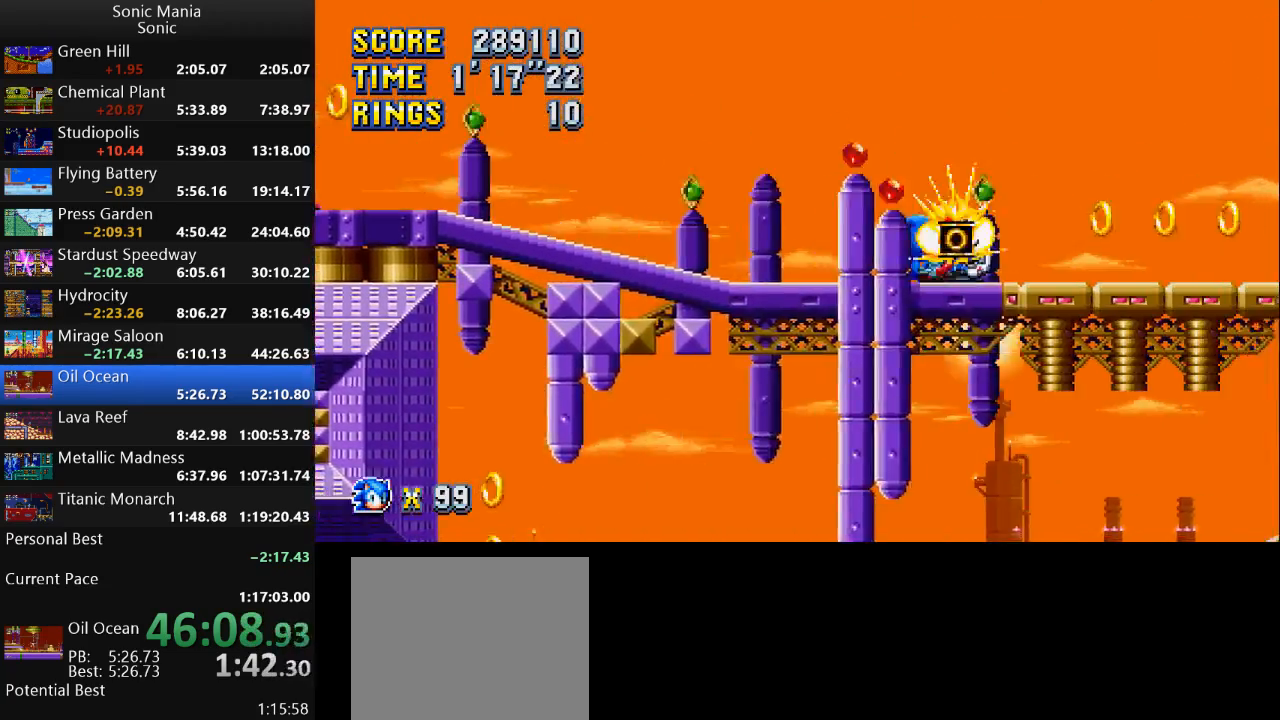
{"buttons": [], "left_stick": "down-right", "right_stick": "center", "events": [[333, "left_stick", "down-right"]]}
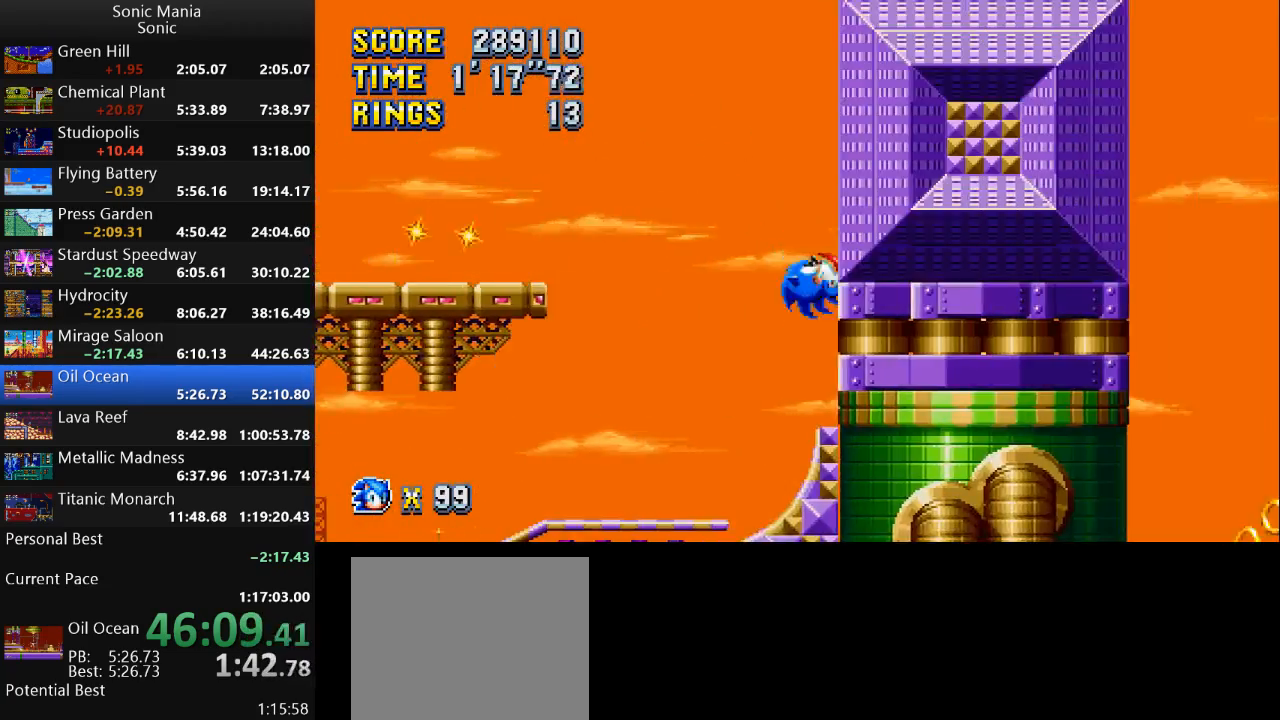
{"buttons": [], "left_stick": "left", "right_stick": "center", "events": [[133, "left_stick", "center"], [233, "left_stick", "left"]]}
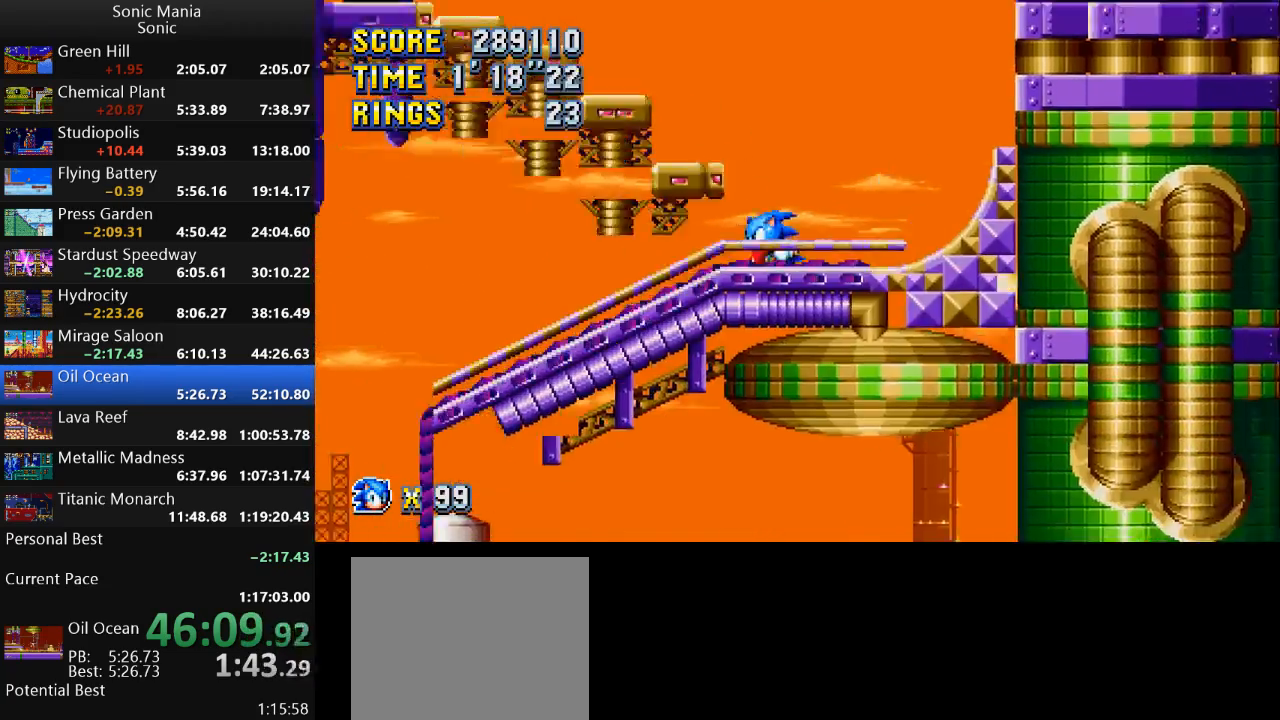
{"buttons": [], "left_stick": "right", "right_stick": "center", "events": [[367, "left_stick", "center"], [433, "left_stick", "right"]]}
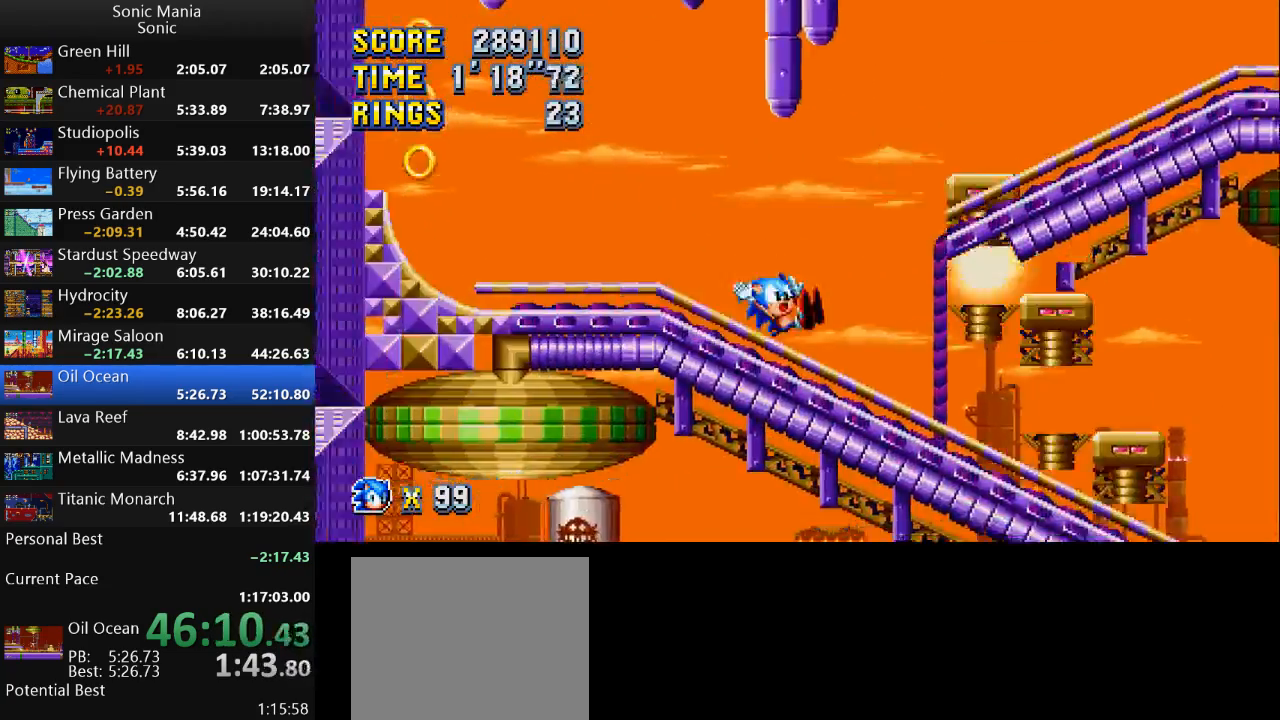
{"buttons": [], "left_stick": "right", "right_stick": "center", "events": []}
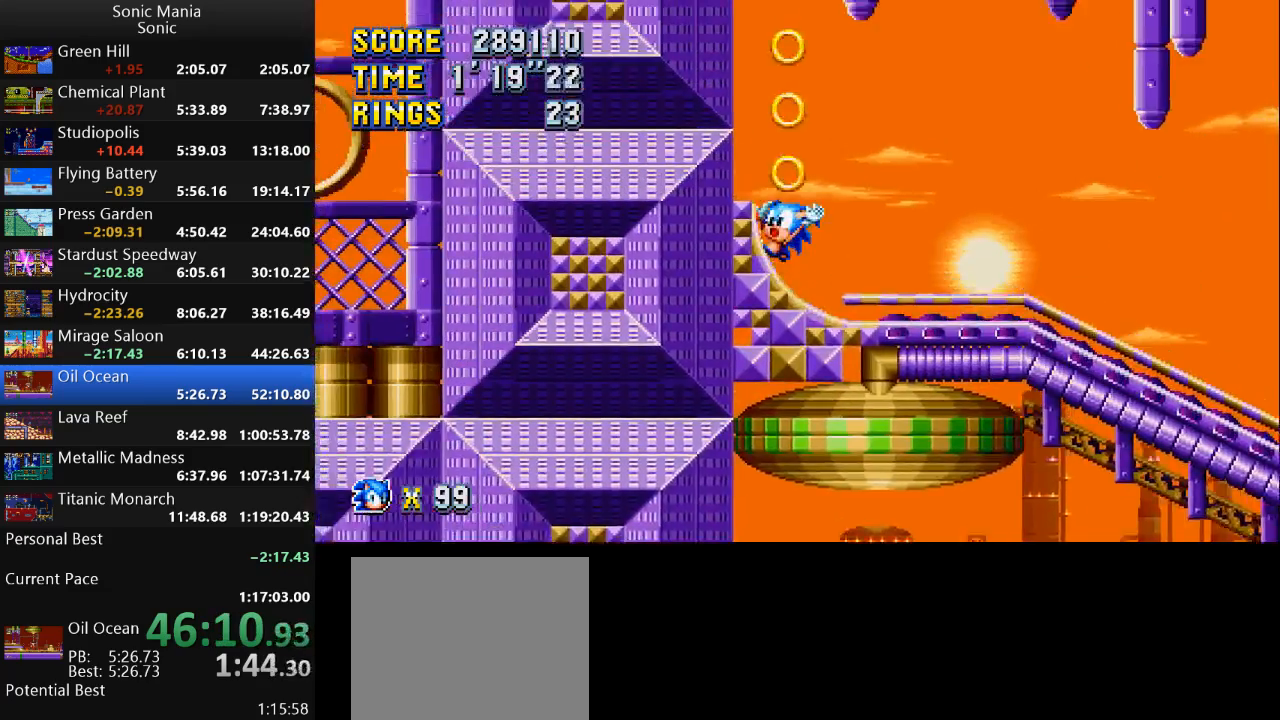
{"buttons": [], "left_stick": "right", "right_stick": "center", "events": []}
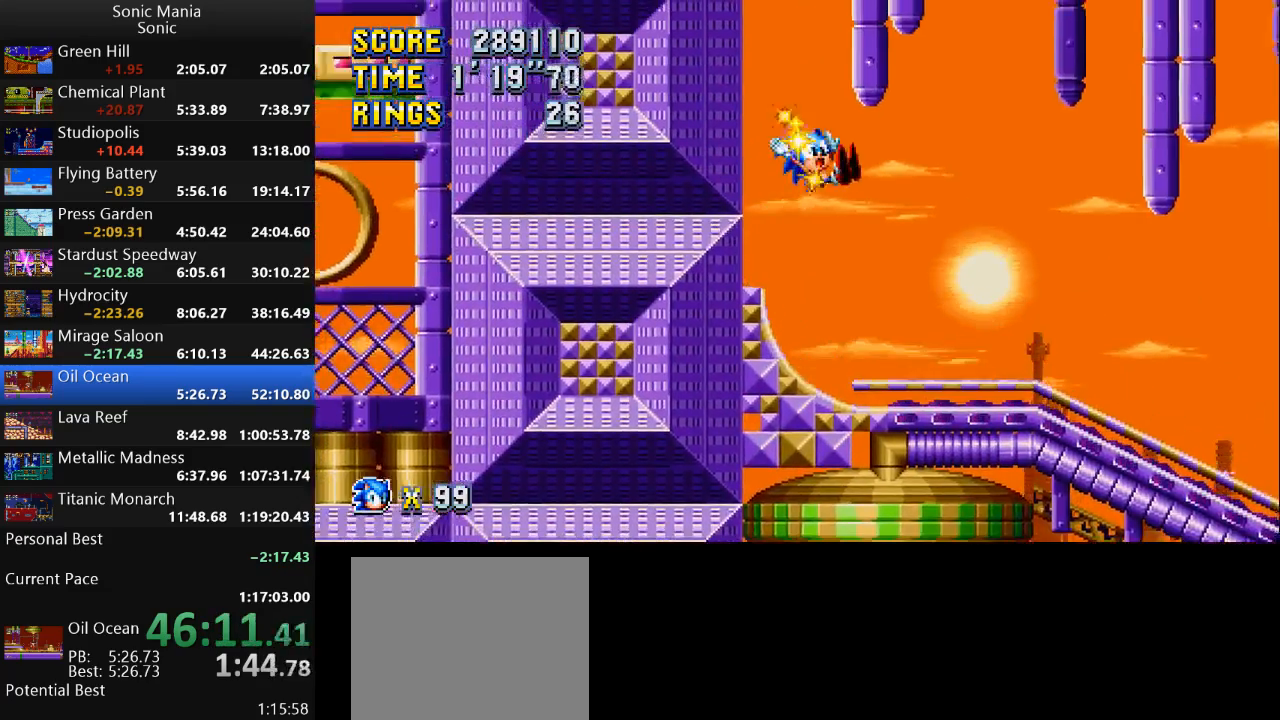
{"buttons": [], "left_stick": "right", "right_stick": "center", "events": []}
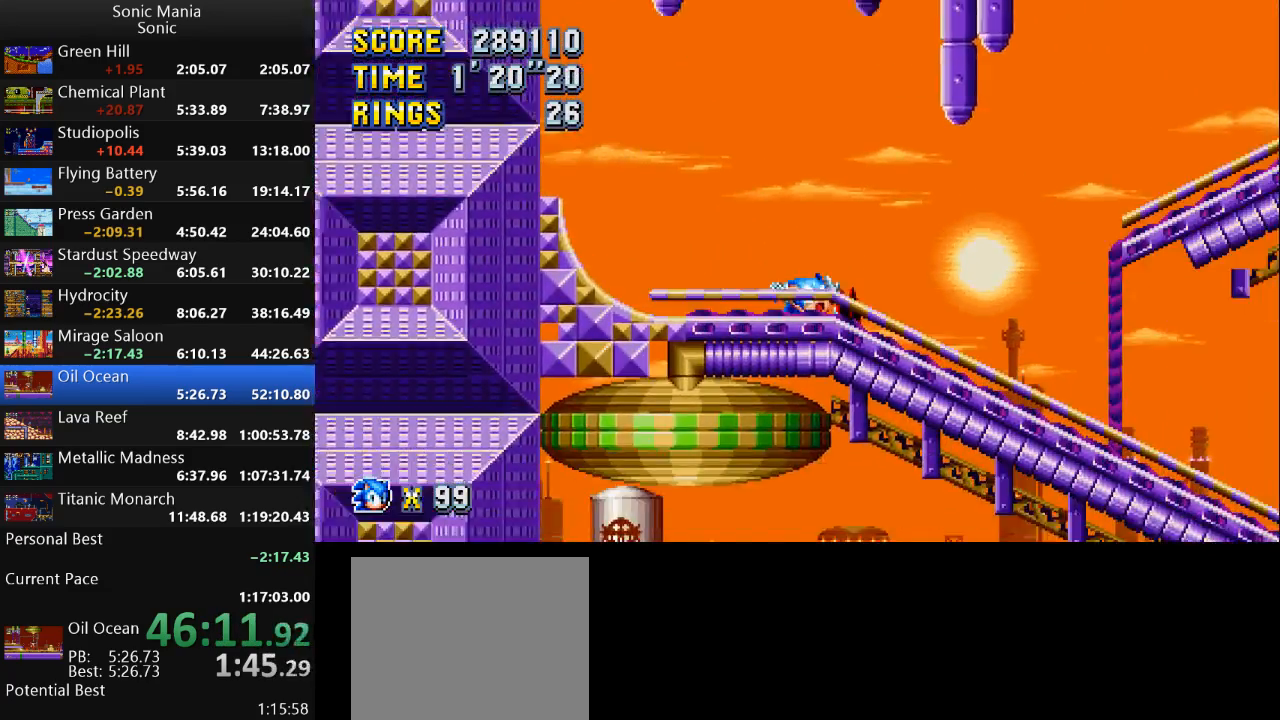
{"buttons": [], "left_stick": "right", "right_stick": "center", "events": []}
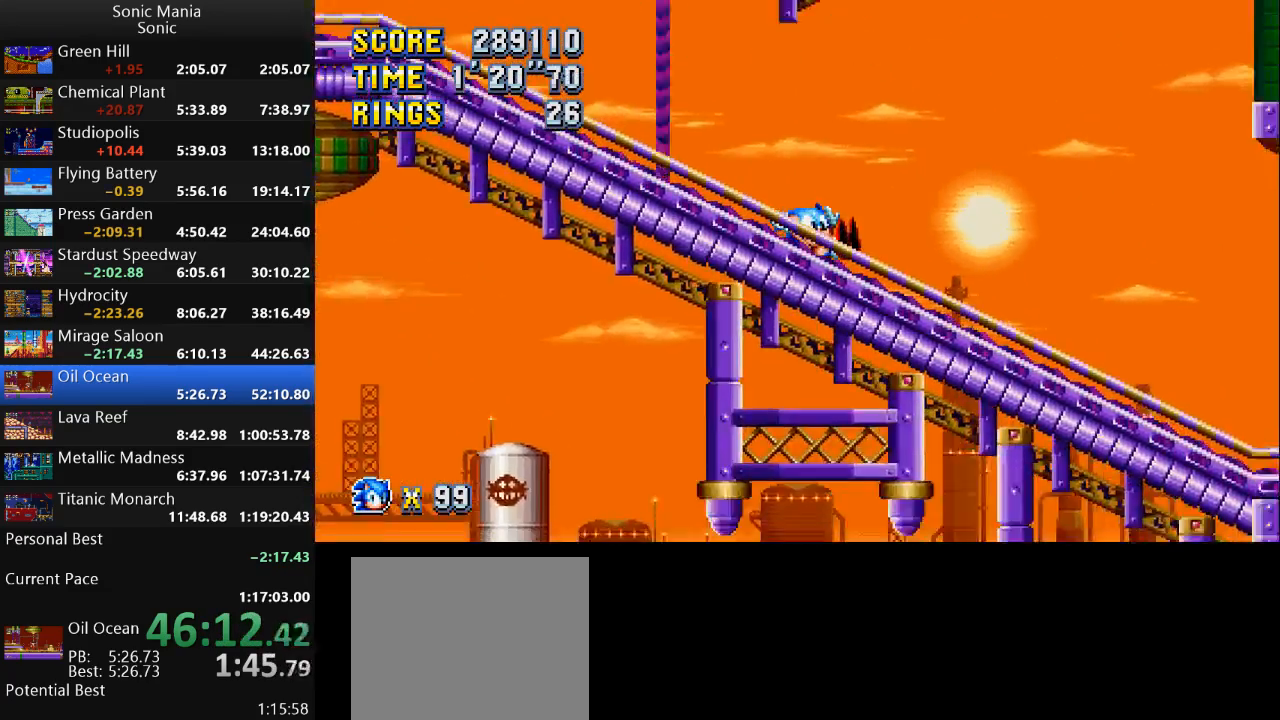
{"buttons": [], "left_stick": "right", "right_stick": "center", "events": []}
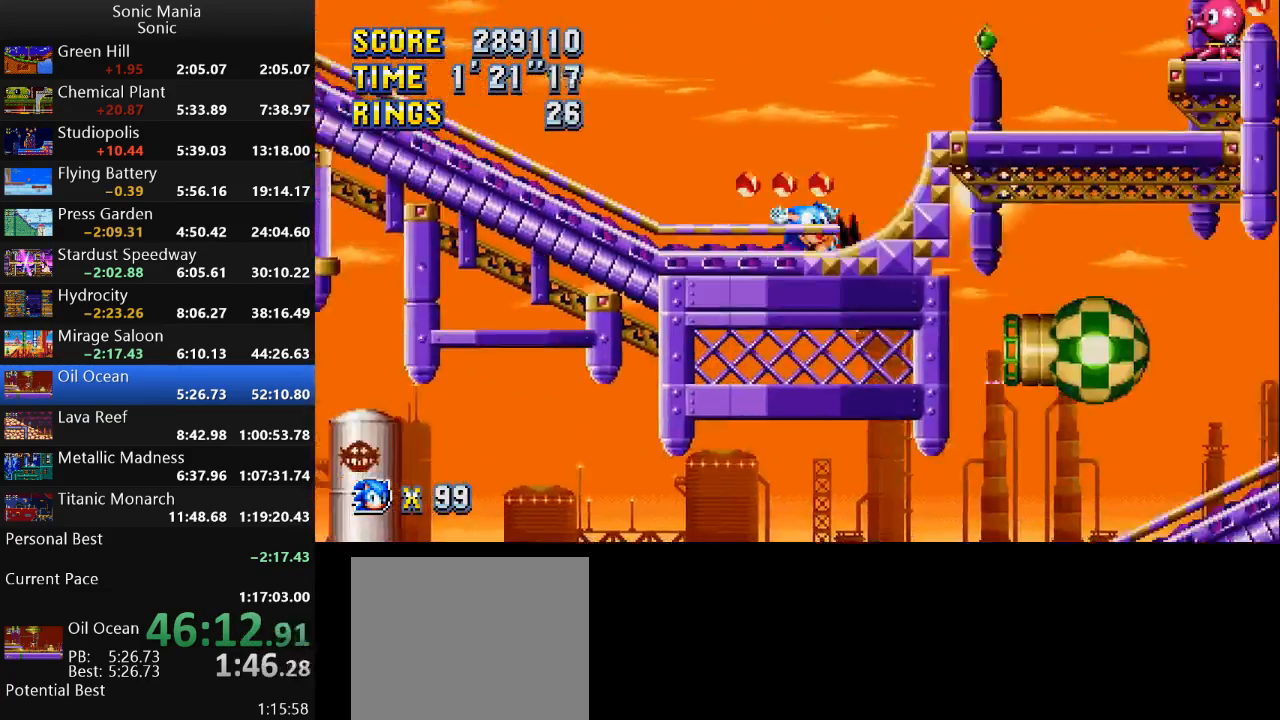
{"buttons": [], "left_stick": "right", "right_stick": "center", "events": []}
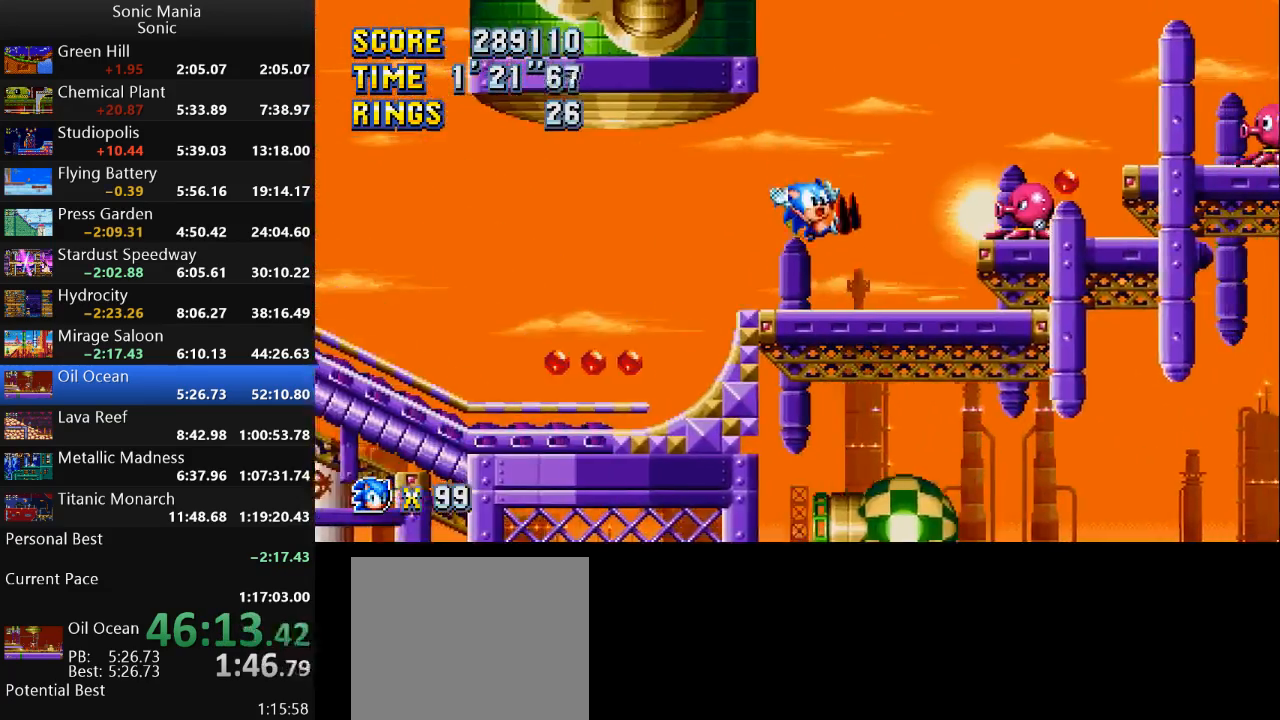
{"buttons": ["A"], "left_stick": "right", "right_stick": "center", "events": [[167, "left_stick", "left"], [300, "left_stick", "right"], [333, "A", "down"]]}
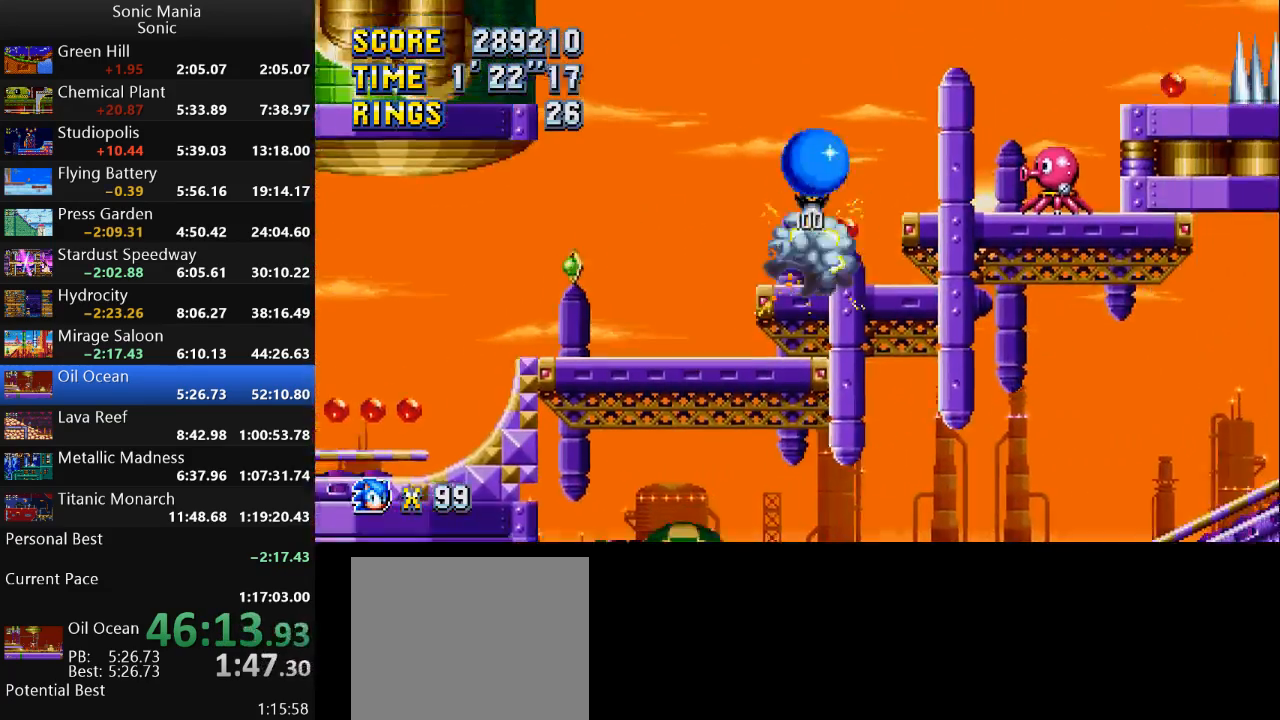
{"buttons": [], "left_stick": "right", "right_stick": "center", "events": [[100, "A", "up"]]}
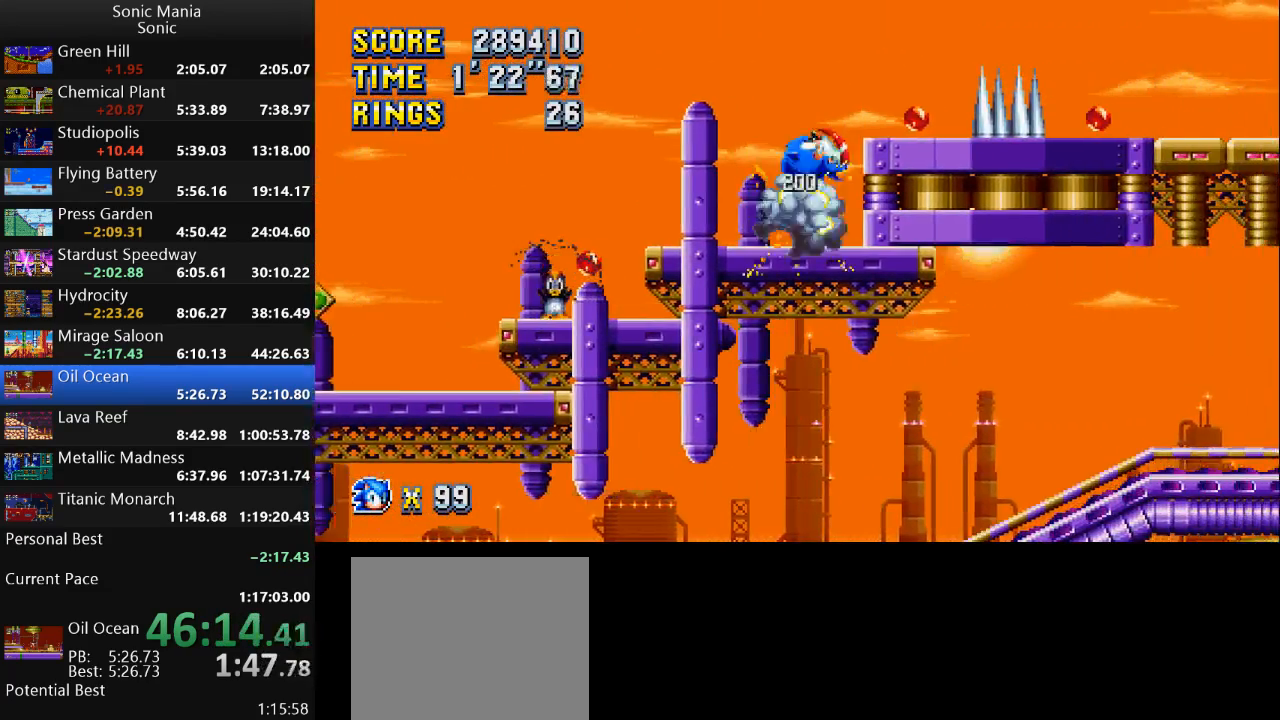
{"buttons": [], "left_stick": "center", "right_stick": "center", "events": [[233, "left_stick", "center"]]}
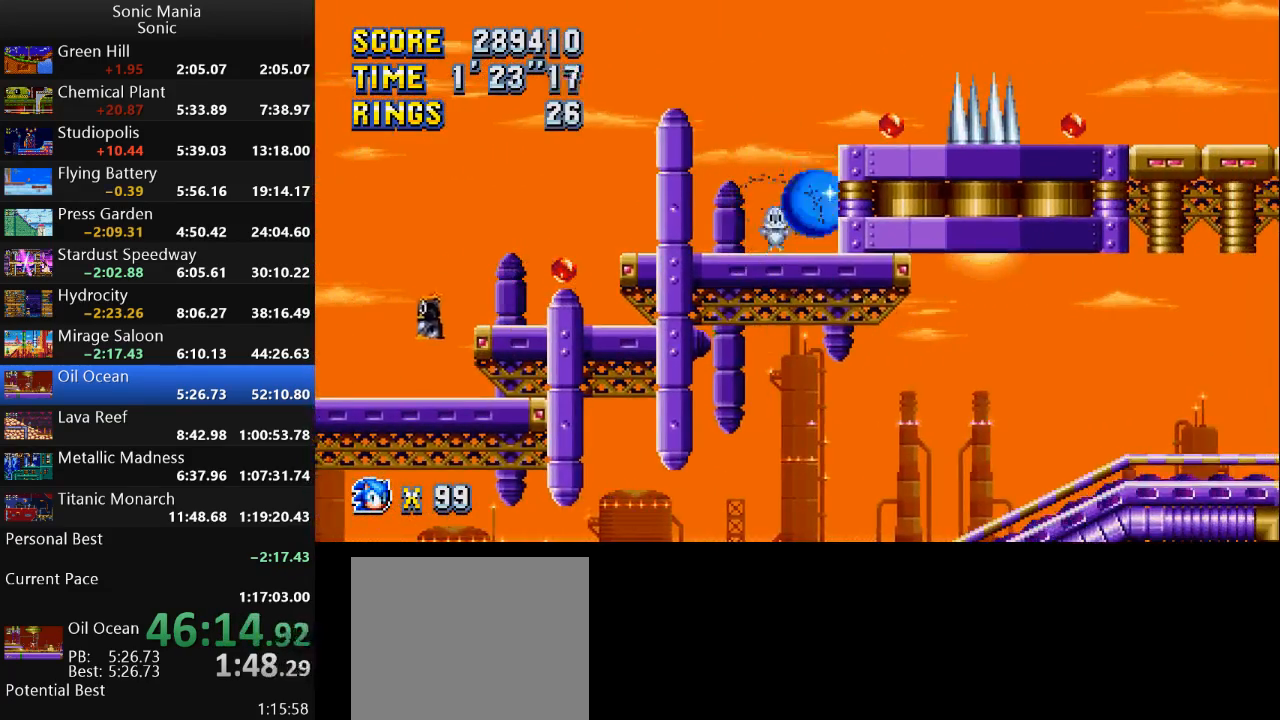
{"buttons": [], "left_stick": "right", "right_stick": "center", "events": [[67, "A", "down"], [100, "A", "up"], [267, "left_stick", "right"]]}
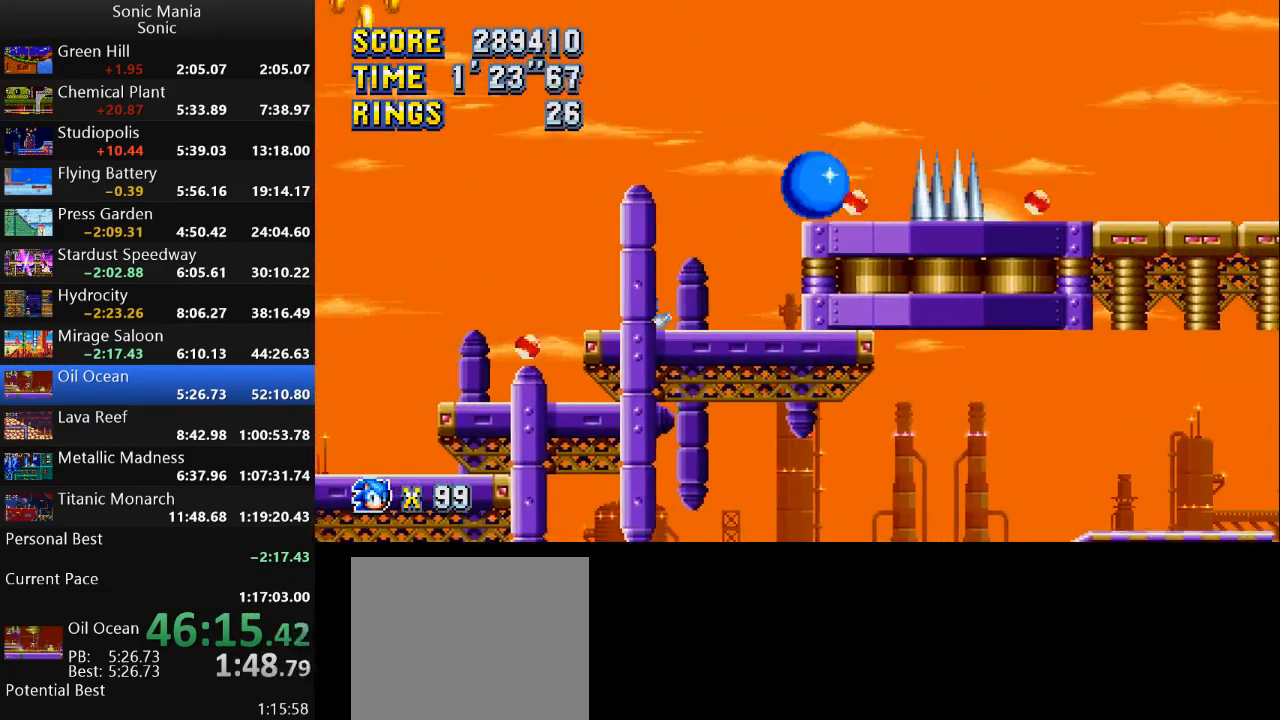
{"buttons": [], "left_stick": "right", "right_stick": "center", "events": [[167, "A", "down"], [267, "A", "up"]]}
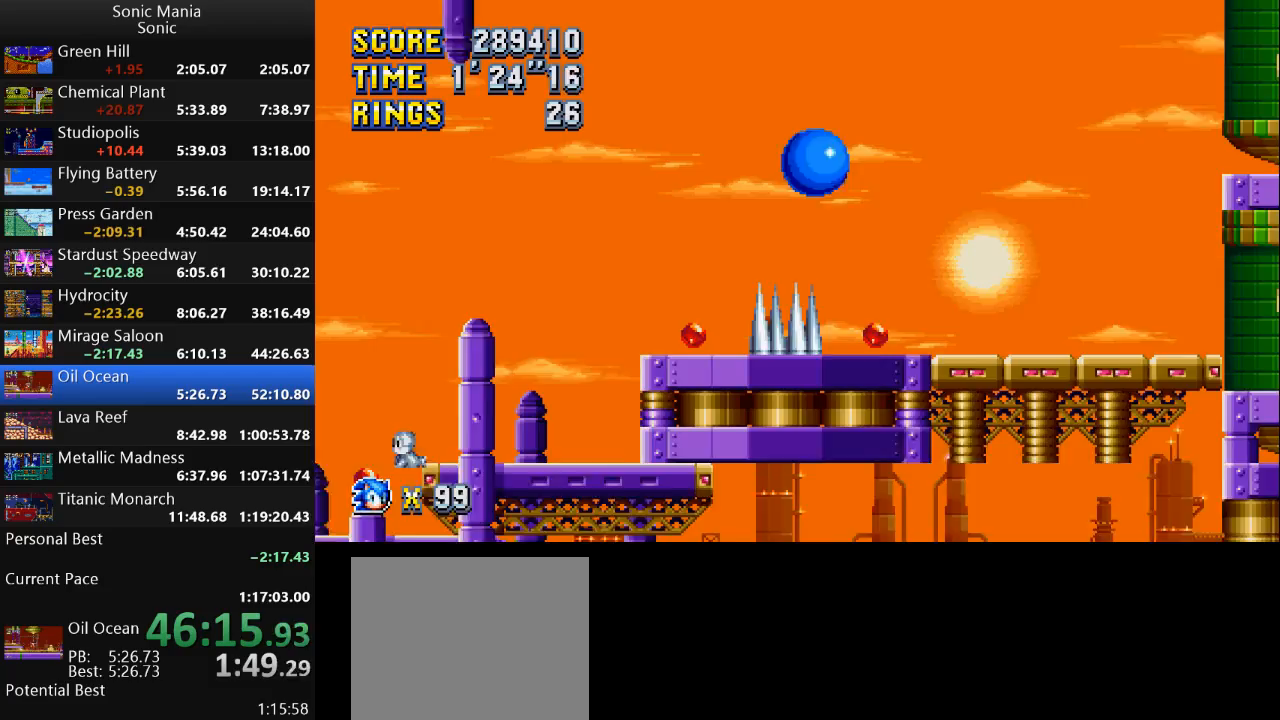
{"buttons": [], "left_stick": "right", "right_stick": "center", "events": []}
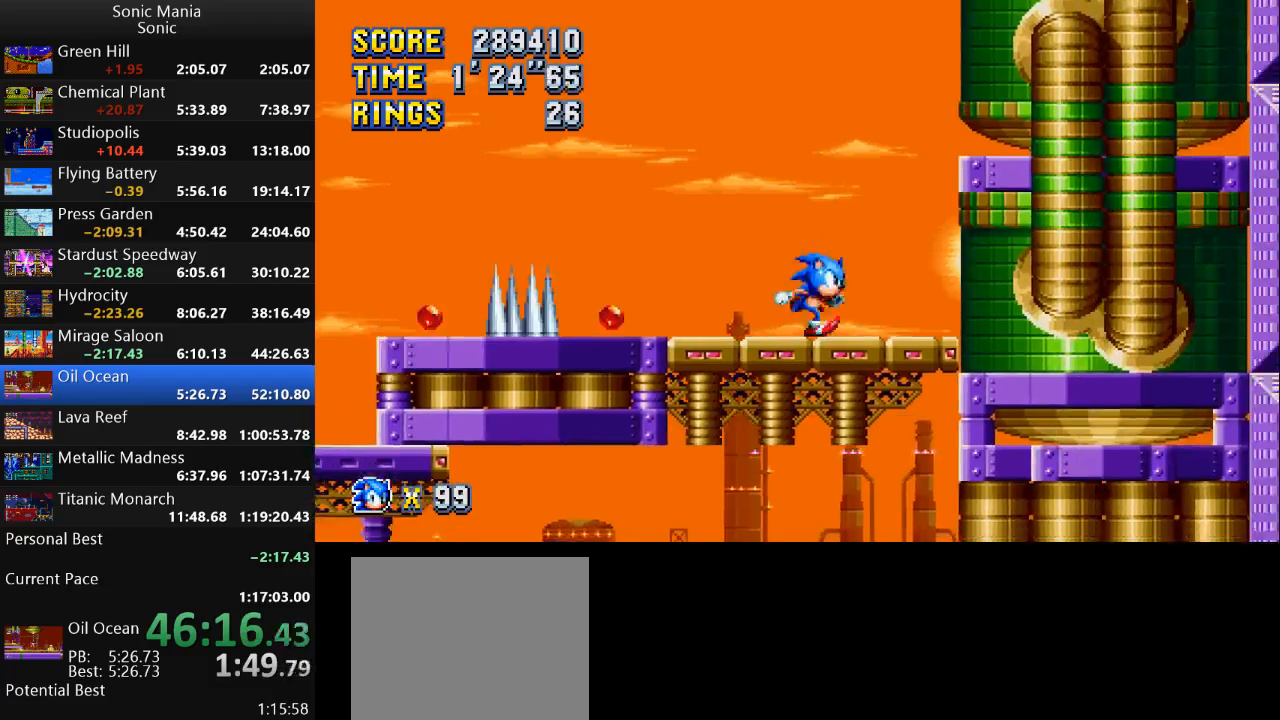
{"buttons": [], "left_stick": "center", "right_stick": "center", "events": [[133, "left_stick", "center"]]}
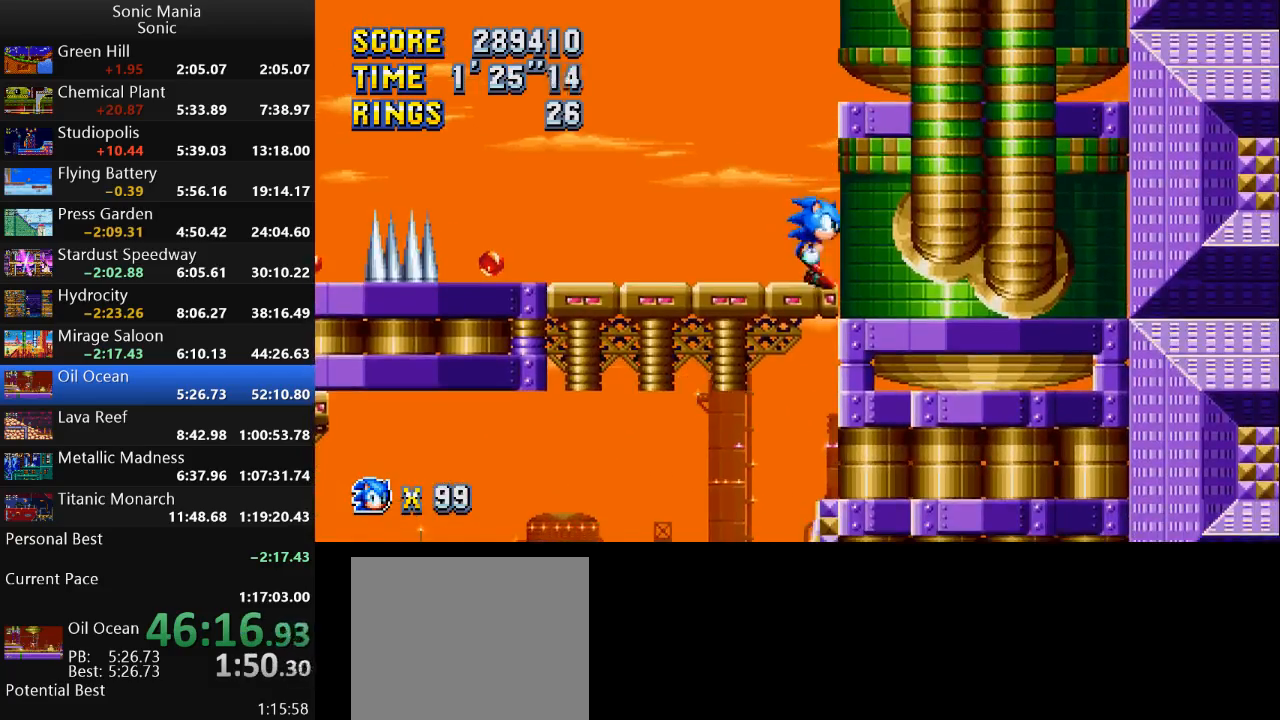
{"buttons": [], "left_stick": "left", "right_stick": "center", "events": [[467, "left_stick", "left"]]}
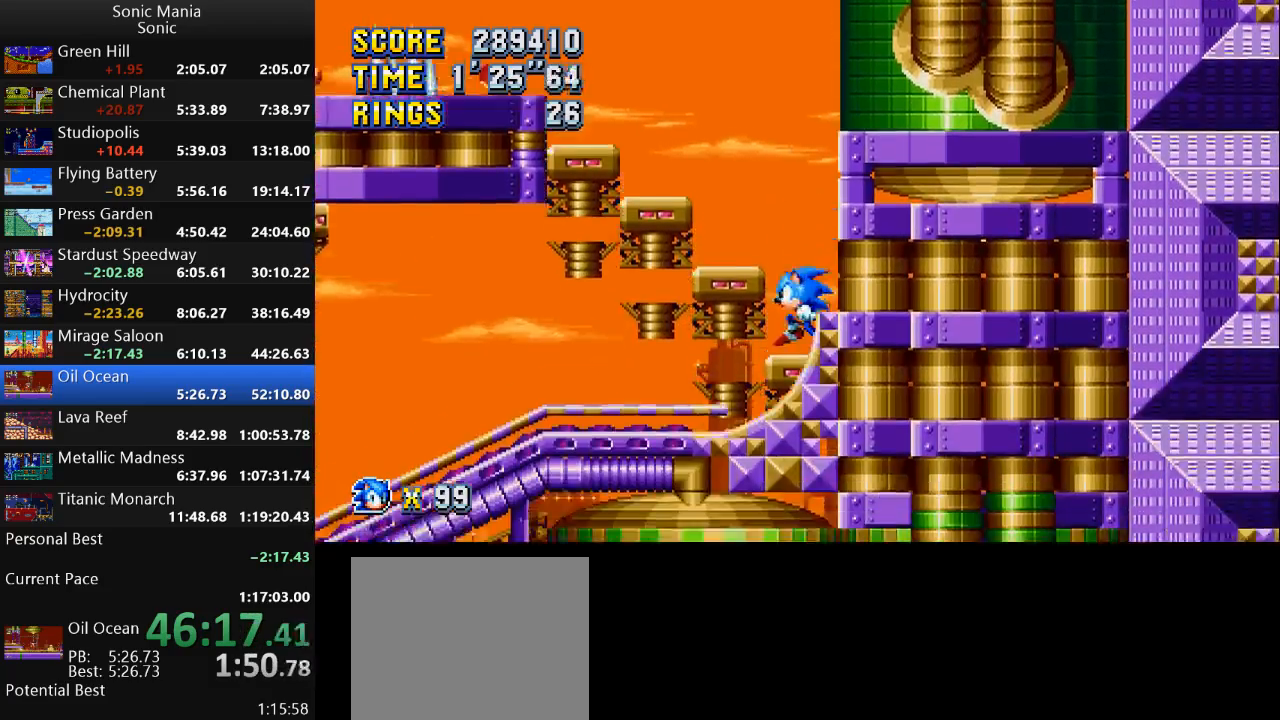
{"buttons": [], "left_stick": "left", "right_stick": "center", "events": []}
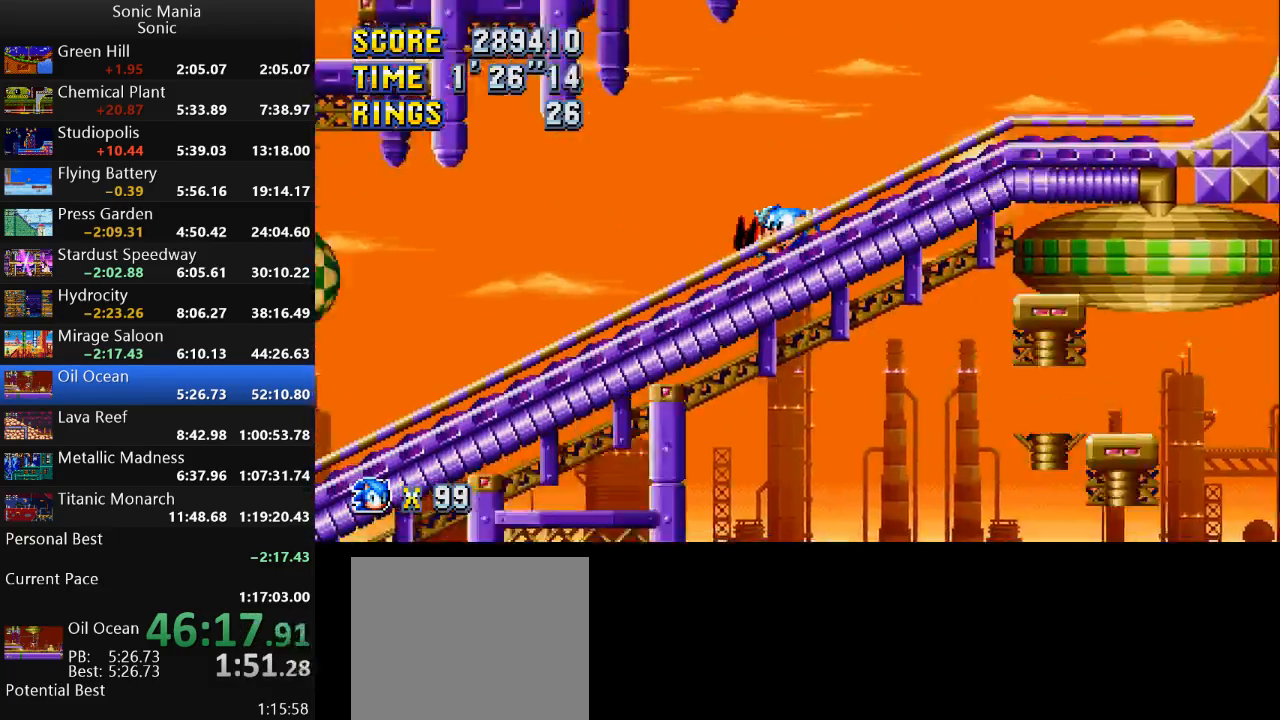
{"buttons": [], "left_stick": "down-left", "right_stick": "center", "events": [[233, "left_stick", "down-left"]]}